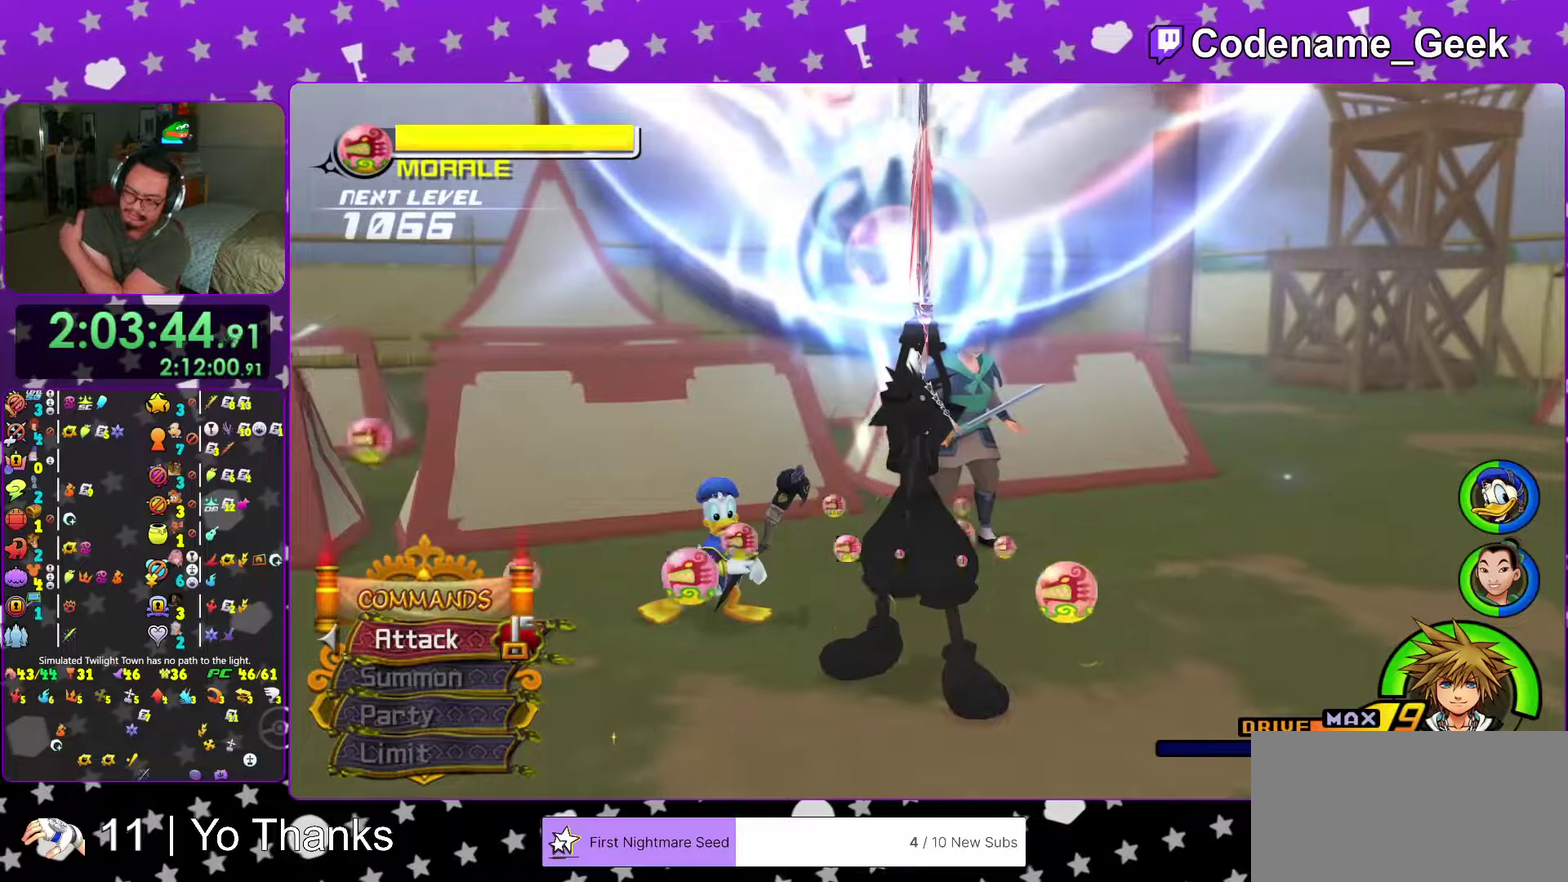
Gameplay with a controller (Nintendo layout); each line is a JSON object with the inputs held at the frame after it (dt_ms = milliseconds from this image to that frame). "events" lists button and stick changes between this image and that frame as [ms after this image, input, new state], when the widget could be followed in between. This overlay highlights the sticks when they move; stick clicks (L3 R3) are not distinguishable. Not read: L3 R3 SELECT START.
{"dt_ms": 600, "buttons": [], "left_stick": "down", "right_stick": "center", "events": [[183, "right_stick", "down-right"], [550, "right_stick", "center"]]}
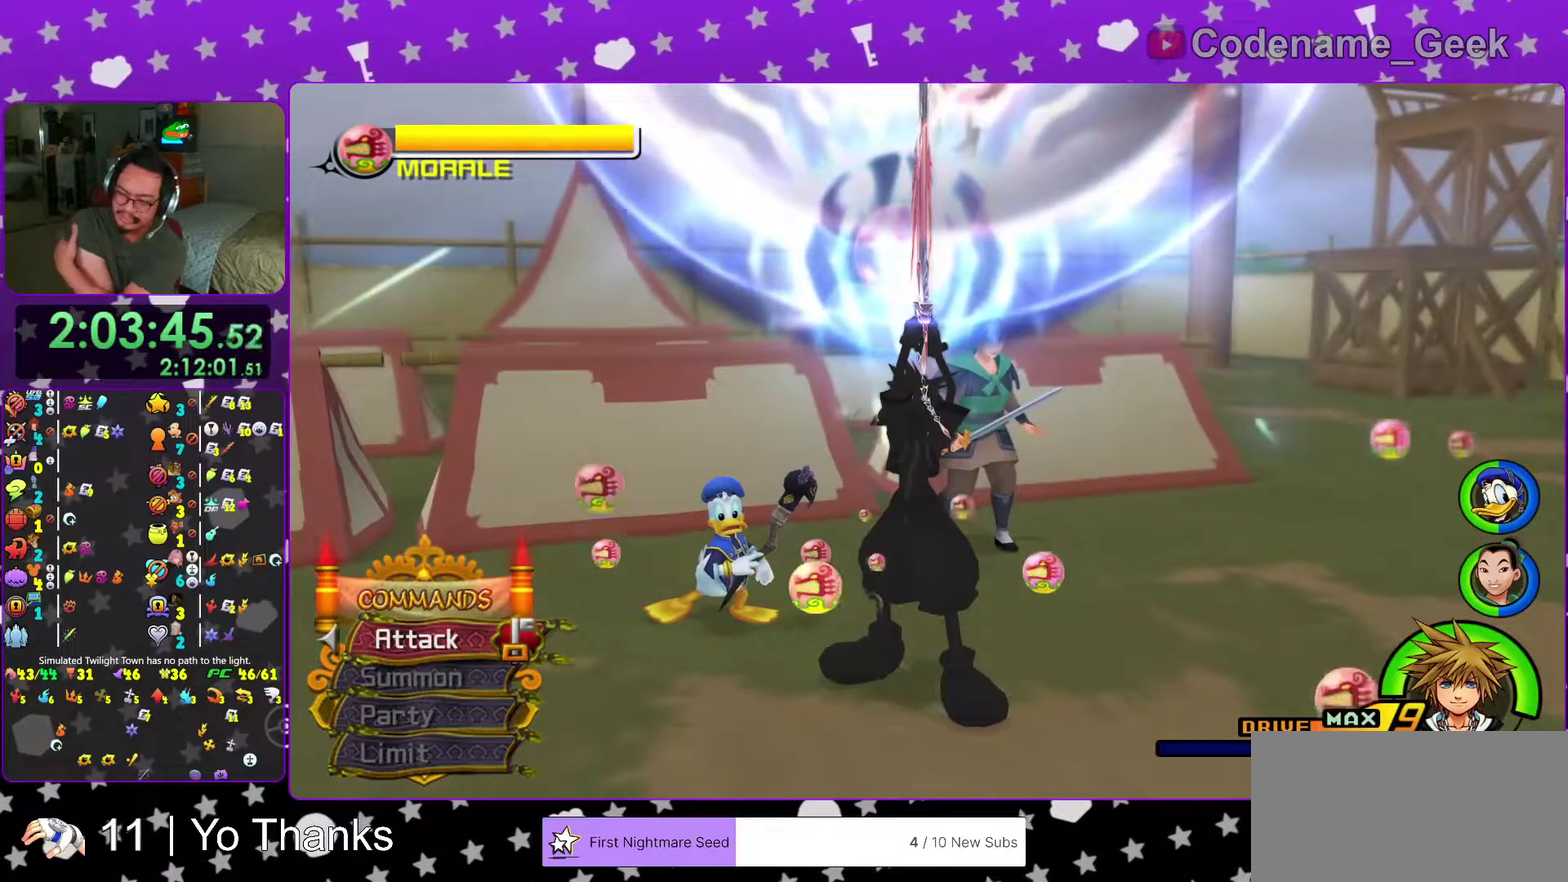
{"dt_ms": 401, "buttons": [], "left_stick": "center", "right_stick": "center"}
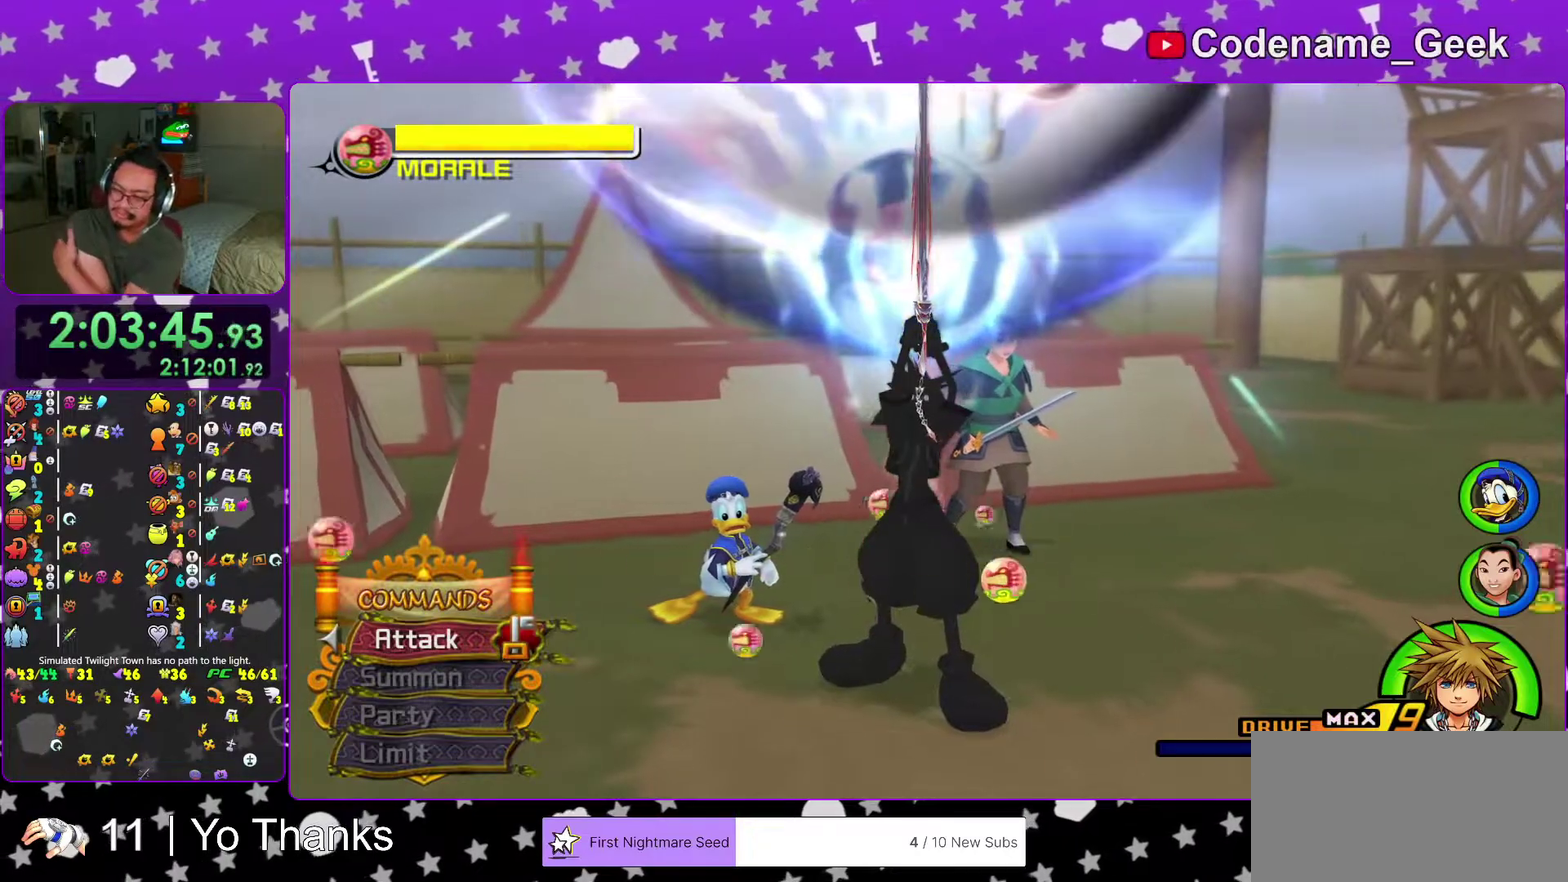
{"dt_ms": 600, "buttons": [], "left_stick": "center", "right_stick": "center"}
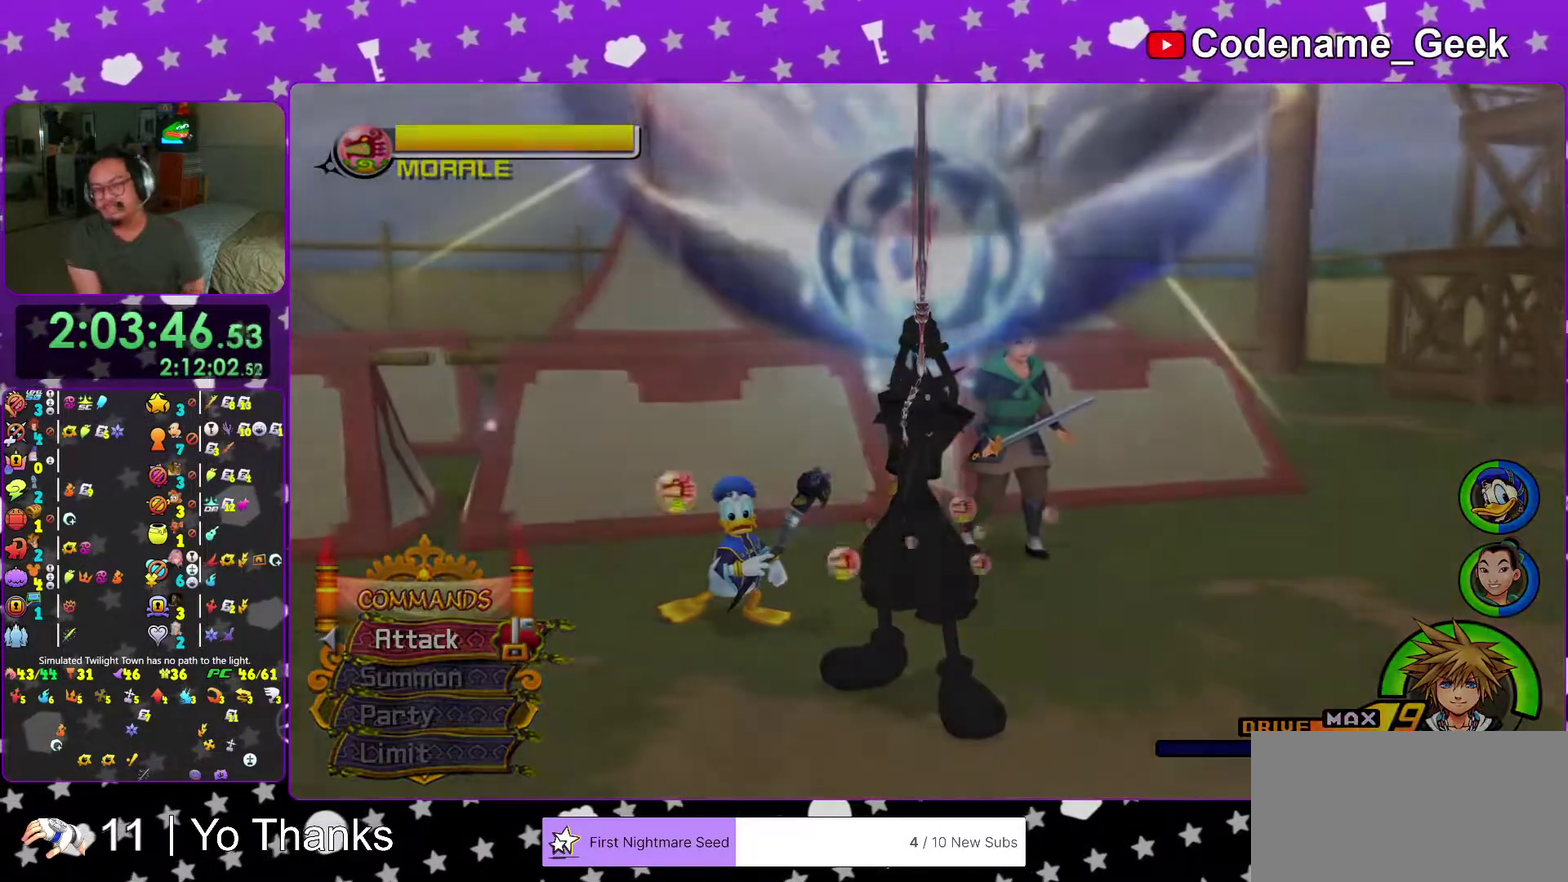
{"dt_ms": 501, "buttons": ["A"], "left_stick": "center", "right_stick": "center"}